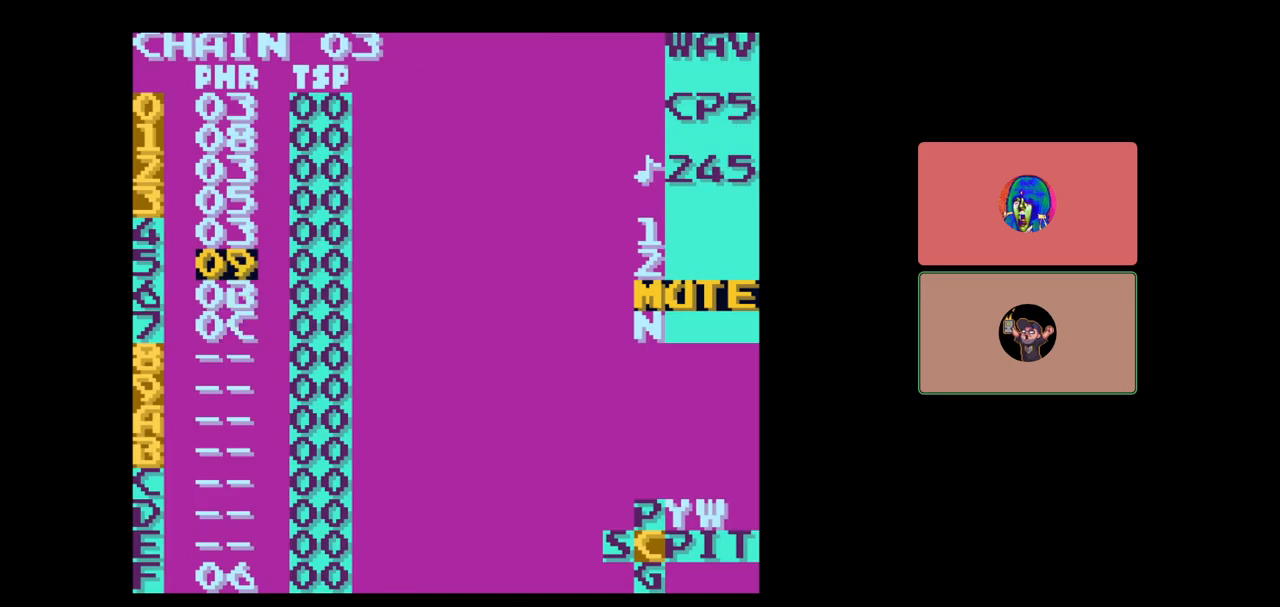
Gameplay with a controller (Nintendo layout); each line is a JSON object with the inputs held at the frame after it. "events" lists button and stick changes between this image and that frame as [ms after this image, input, new state], when the widget could be followed in between. Not read: L3 R3.
{"buttons": [], "events": [[417, "DPAD_UP", "down"], [467, "DPAD_UP", "up"]]}
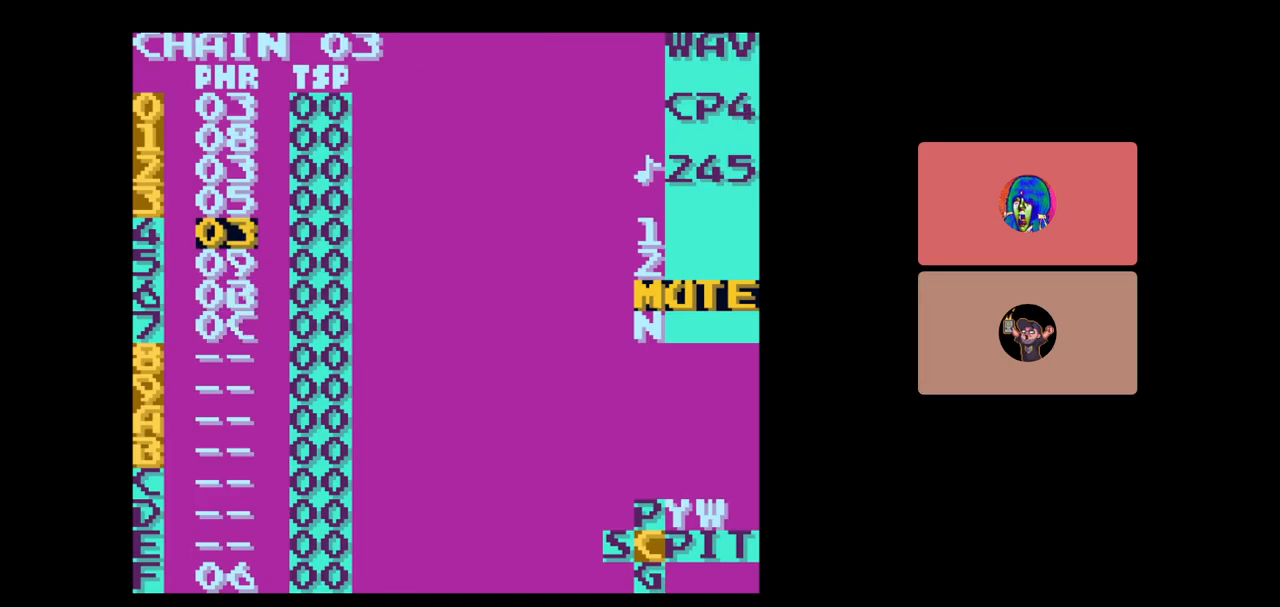
{"buttons": [], "events": [[333, "DPAD_DOWN", "down"], [433, "DPAD_DOWN", "up"]]}
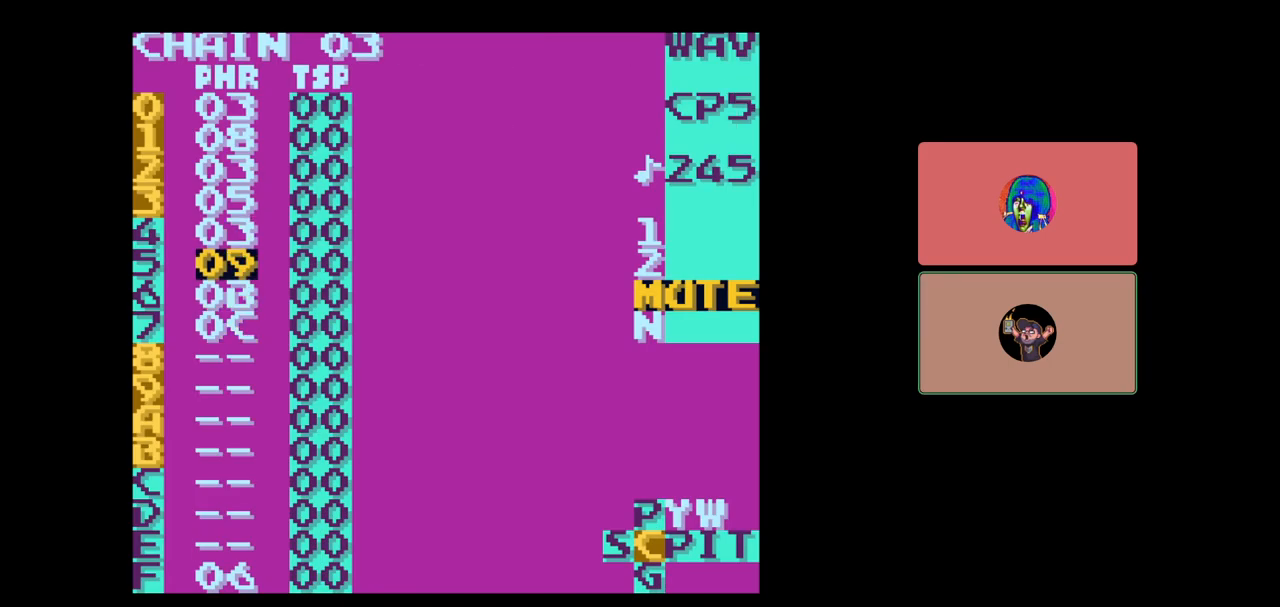
{"buttons": [], "events": []}
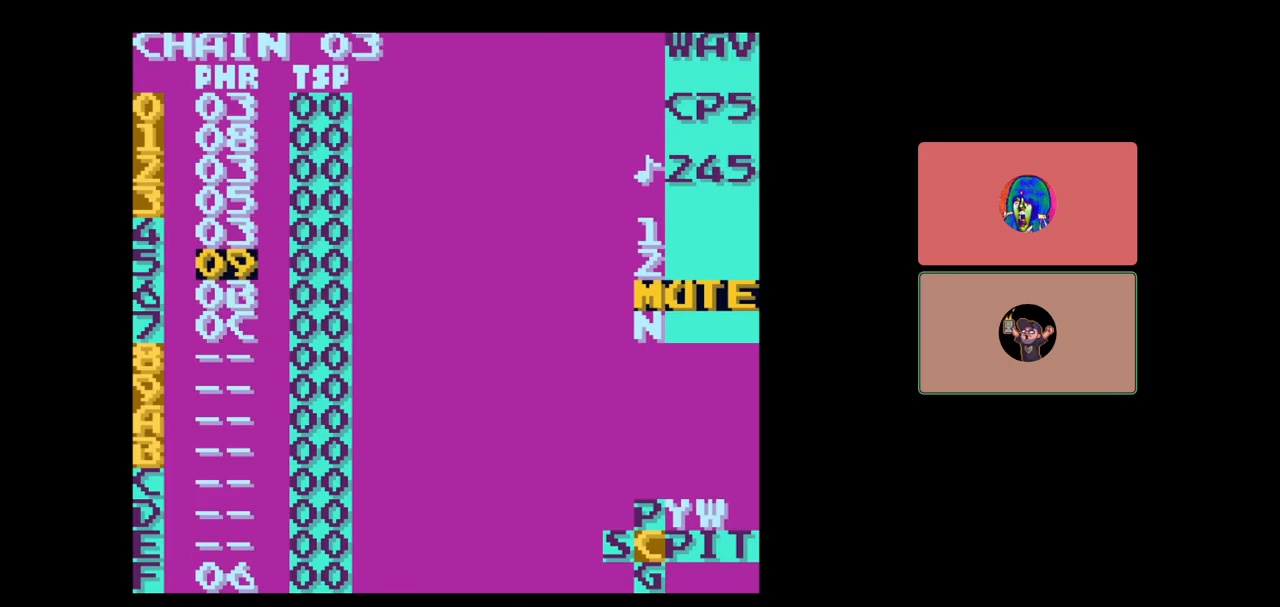
{"buttons": [], "events": []}
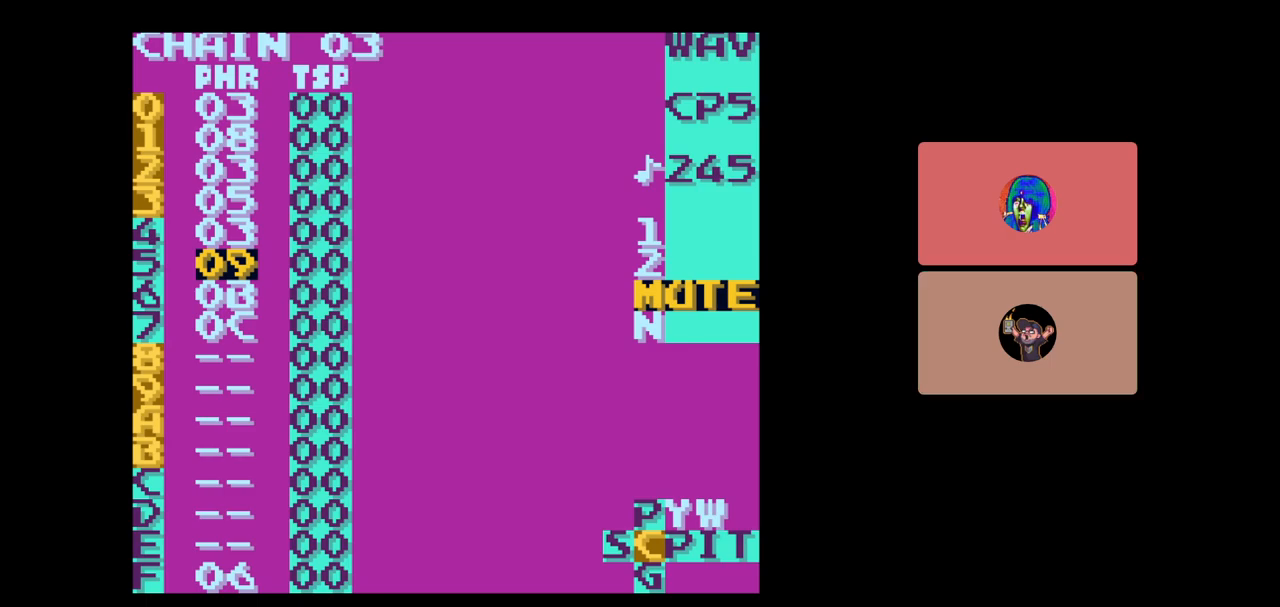
{"buttons": [], "events": []}
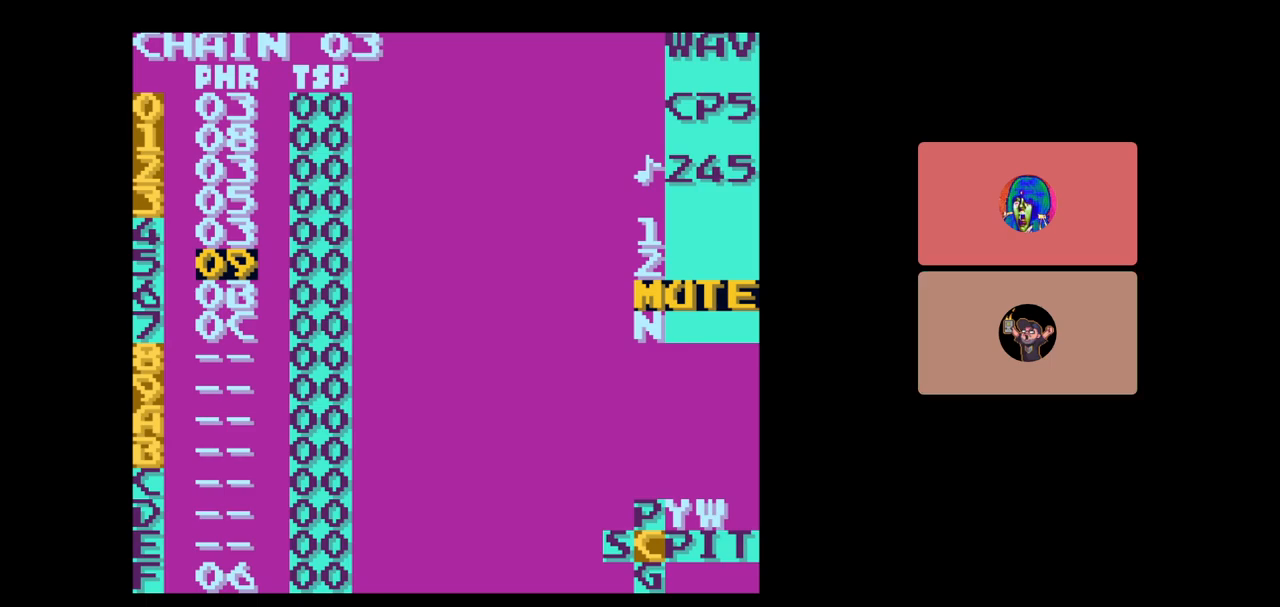
{"buttons": [], "events": []}
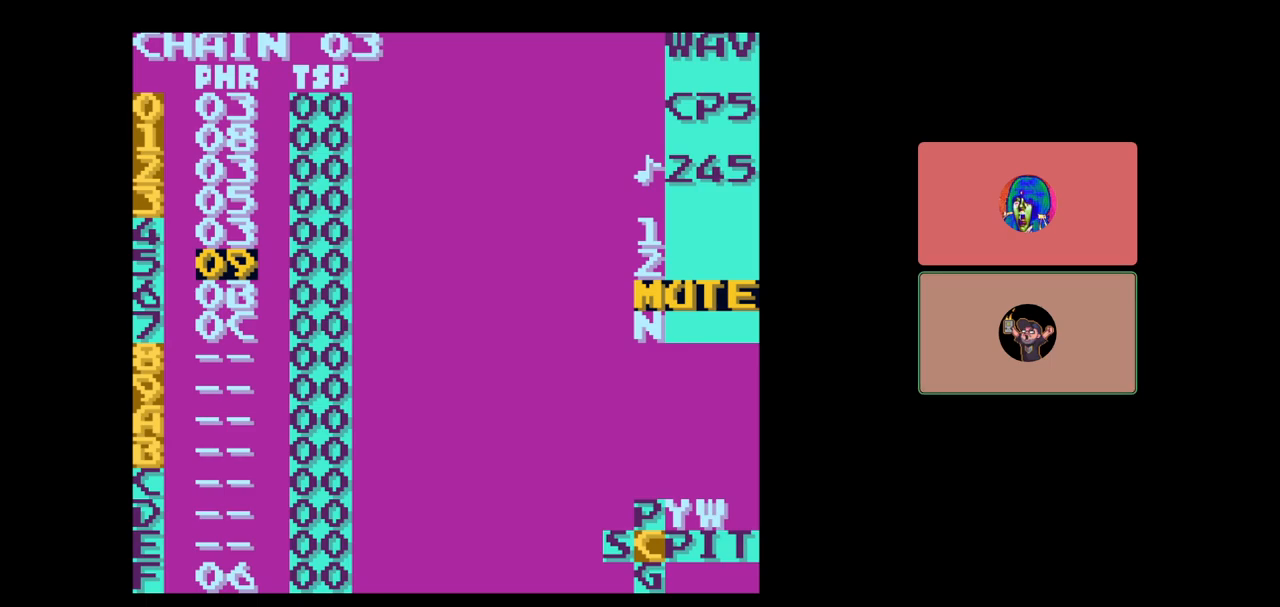
{"buttons": ["SELECT"], "events": [[67, "DPAD_DOWN", "down"], [150, "DPAD_DOWN", "up"], [317, "SELECT", "down"], [417, "DPAD_LEFT", "down"], [450, "DPAD_LEFT", "up"]]}
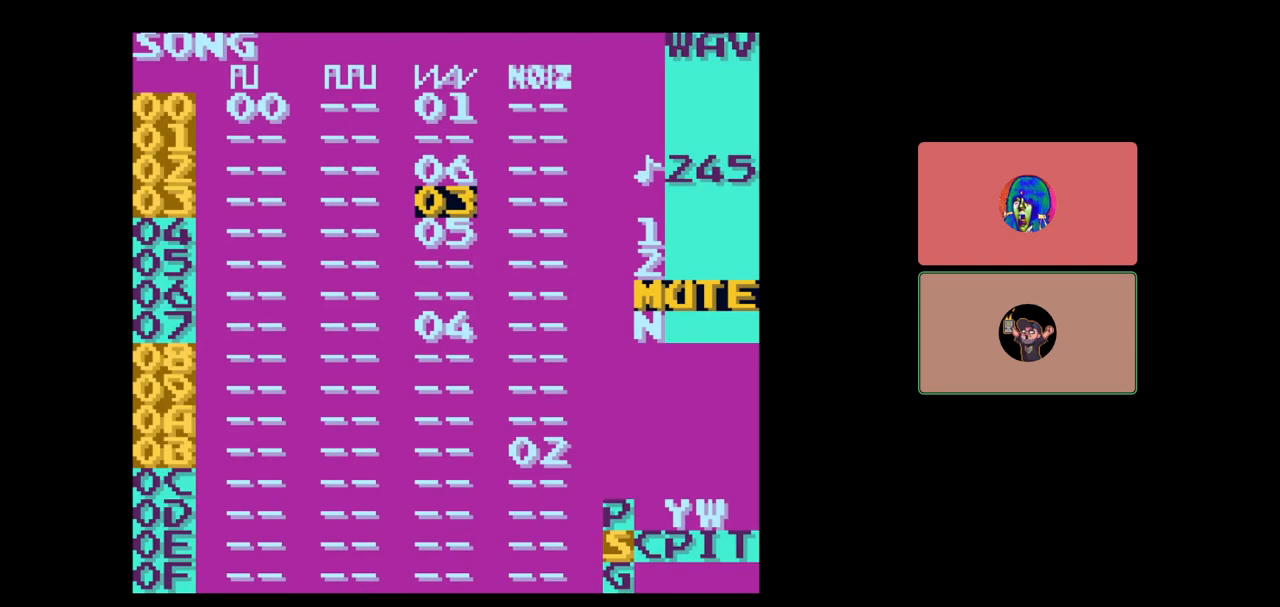
{"buttons": [], "events": [[33, "SELECT", "up"]]}
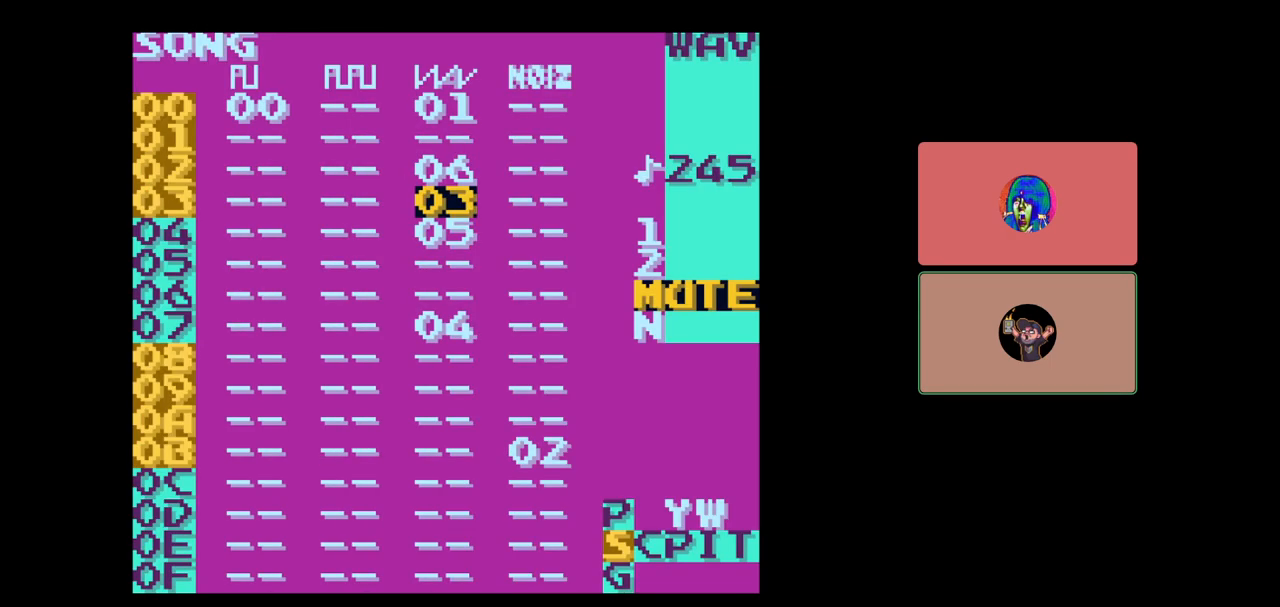
{"buttons": [], "events": []}
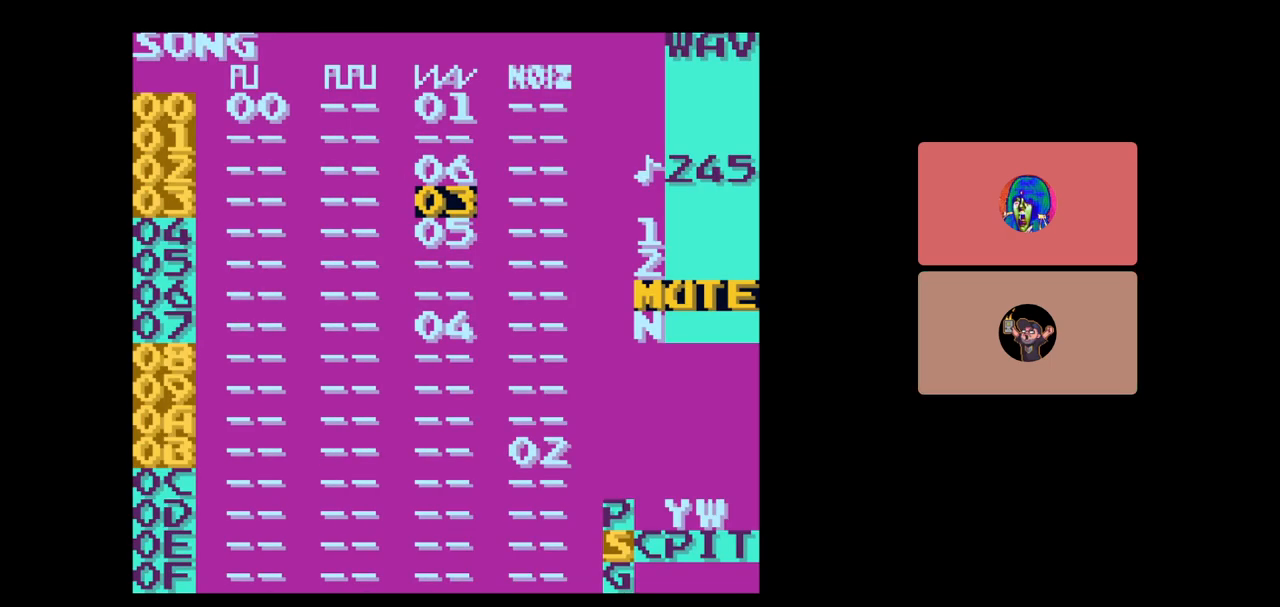
{"buttons": [], "events": []}
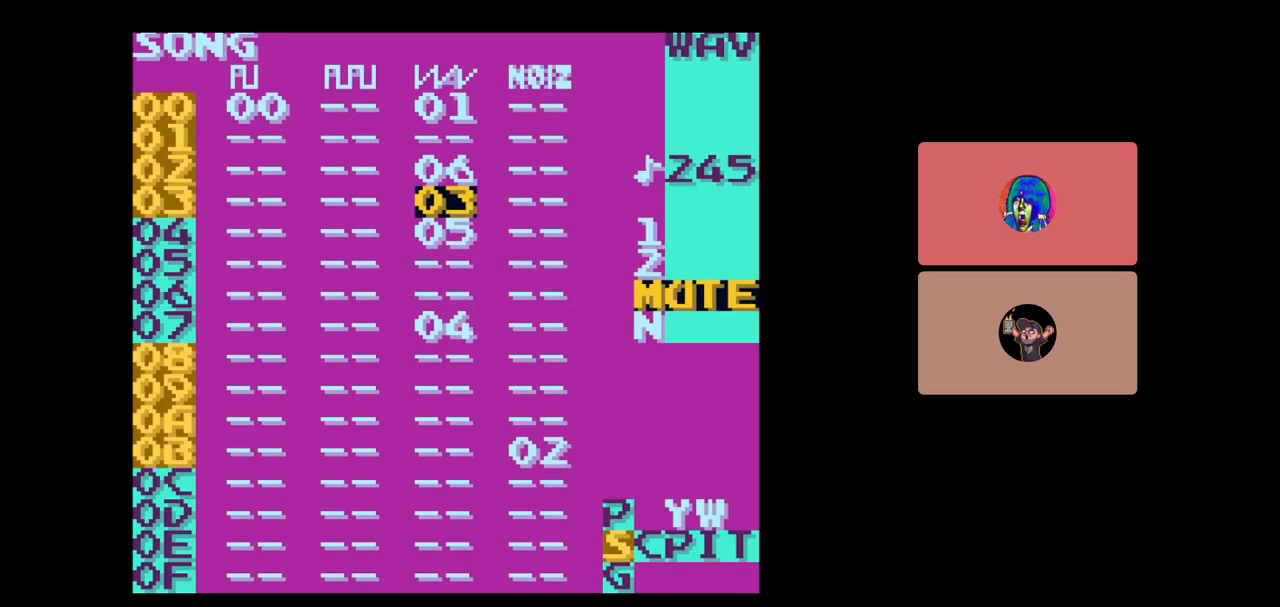
{"buttons": [], "events": []}
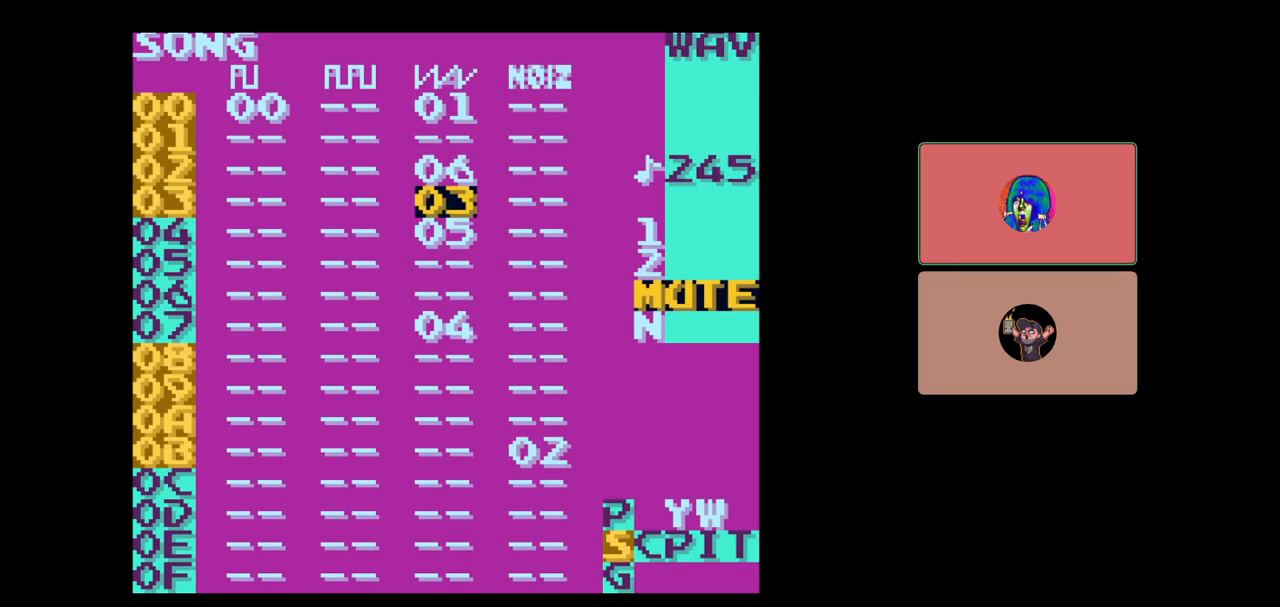
{"buttons": ["DPAD_DOWN"], "events": [[33, "DPAD_UP", "down"], [100, "DPAD_UP", "up"], [500, "DPAD_DOWN", "down"]]}
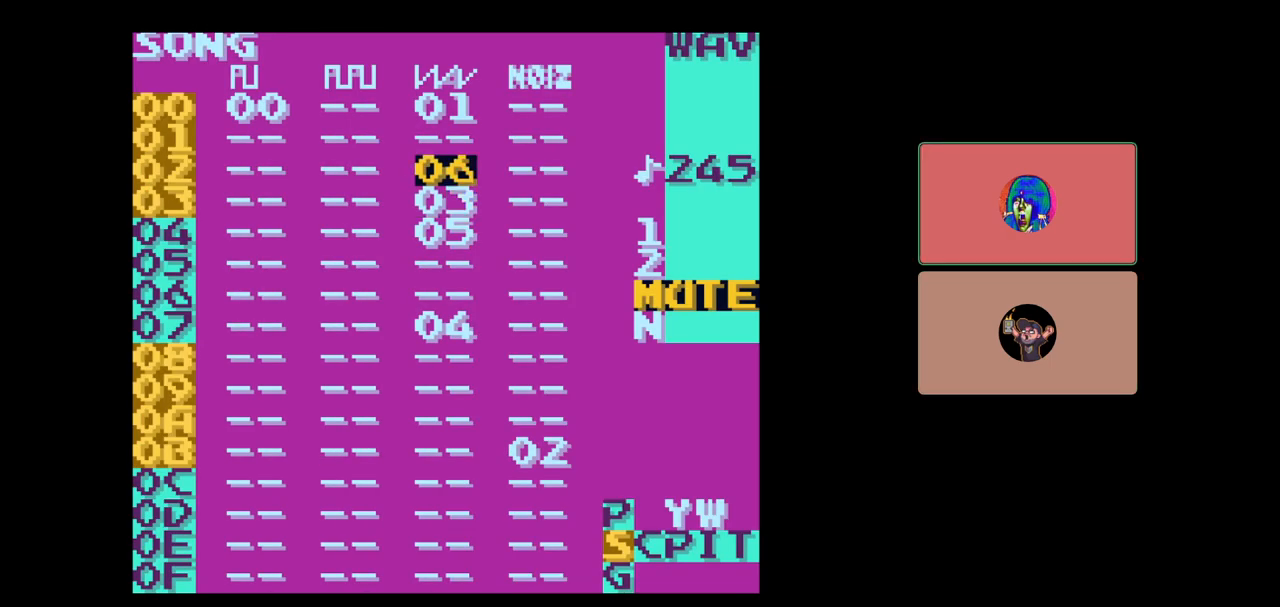
{"buttons": [], "events": [[67, "DPAD_DOWN", "up"], [267, "DPAD_DOWN", "down"], [333, "DPAD_DOWN", "up"]]}
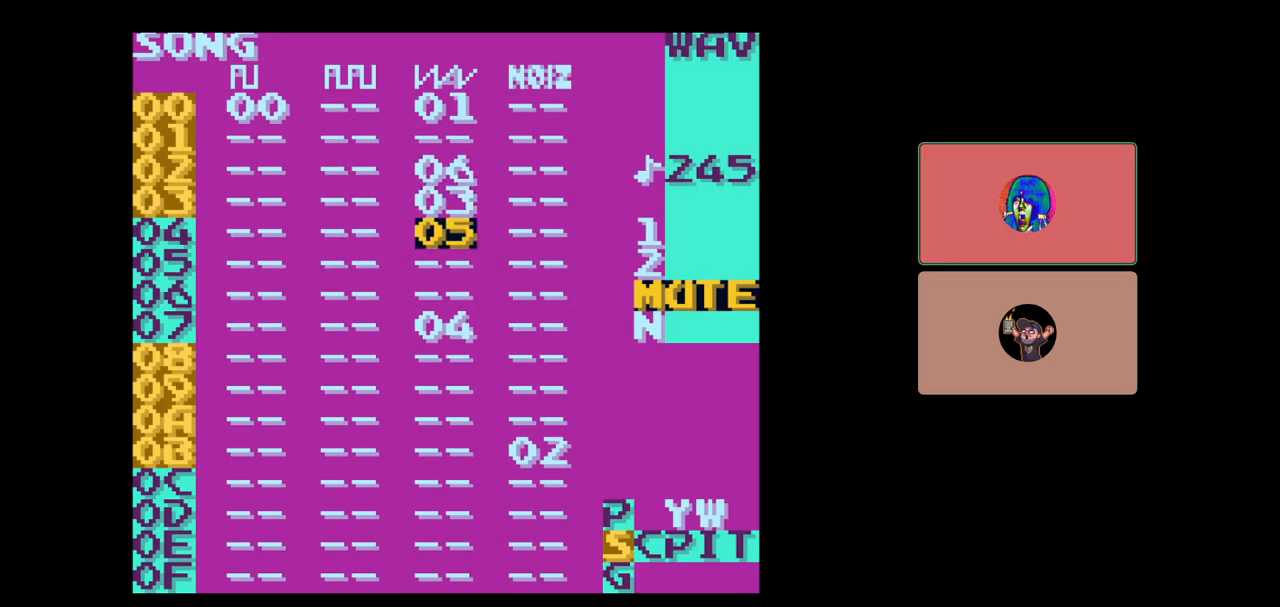
{"buttons": ["SELECT"], "events": [[183, "SELECT", "down"], [333, "DPAD_RIGHT", "down"], [433, "DPAD_RIGHT", "up"]]}
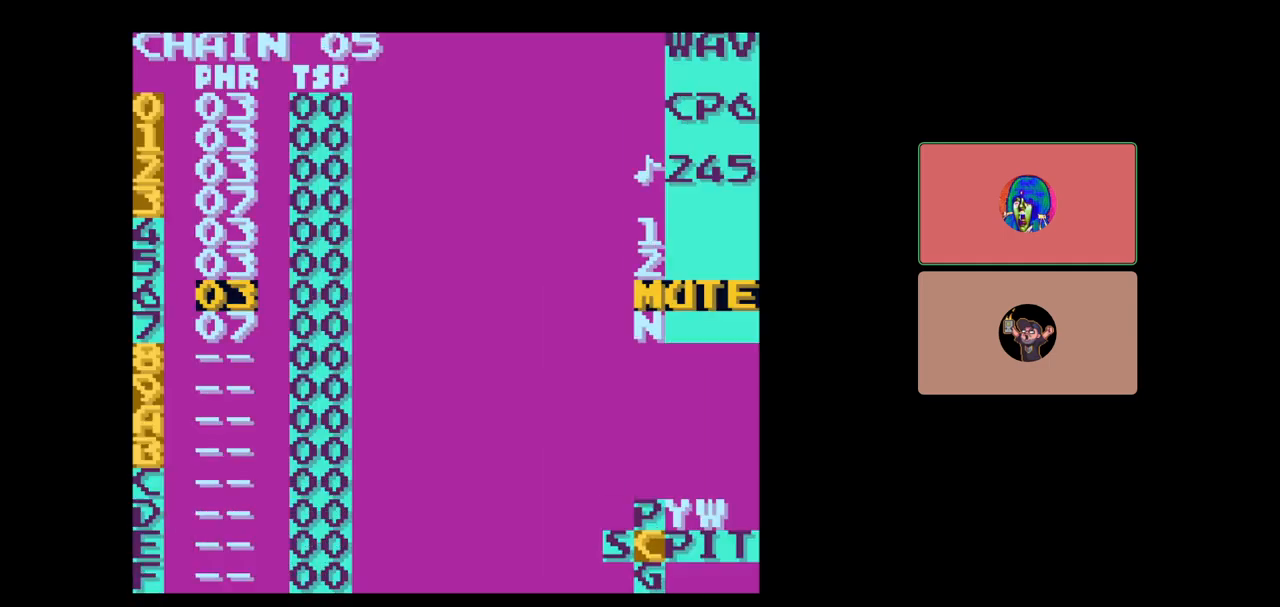
{"buttons": [], "events": [[83, "SELECT", "up"]]}
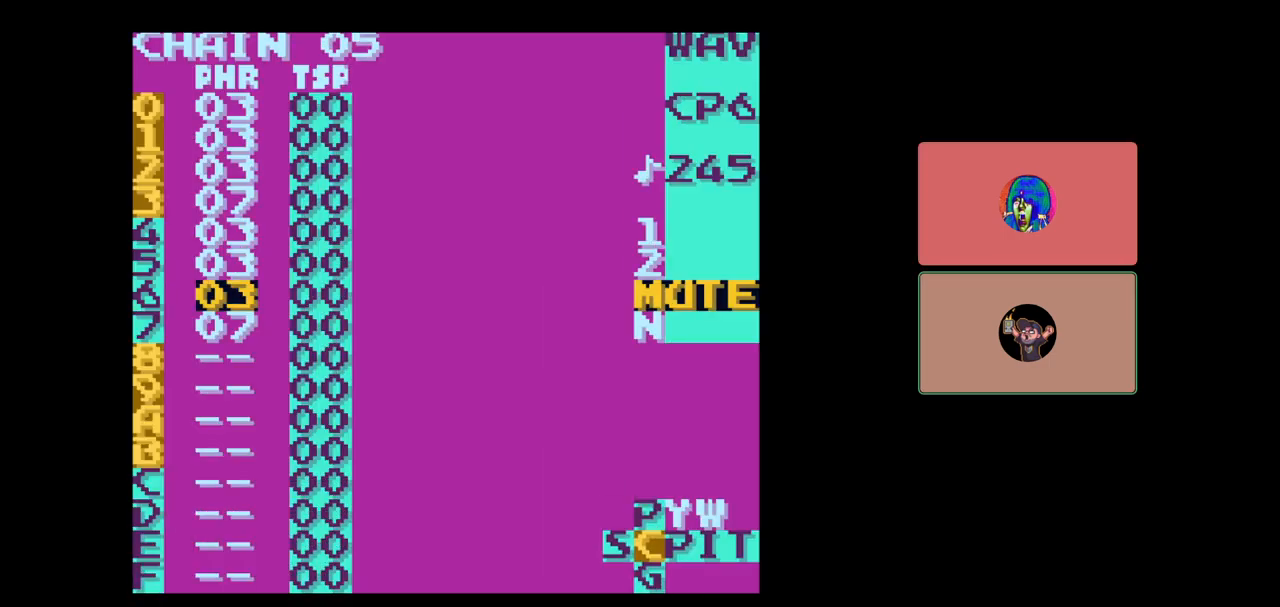
{"buttons": [], "events": [[200, "DPAD_DOWN", "down"], [283, "DPAD_DOWN", "up"]]}
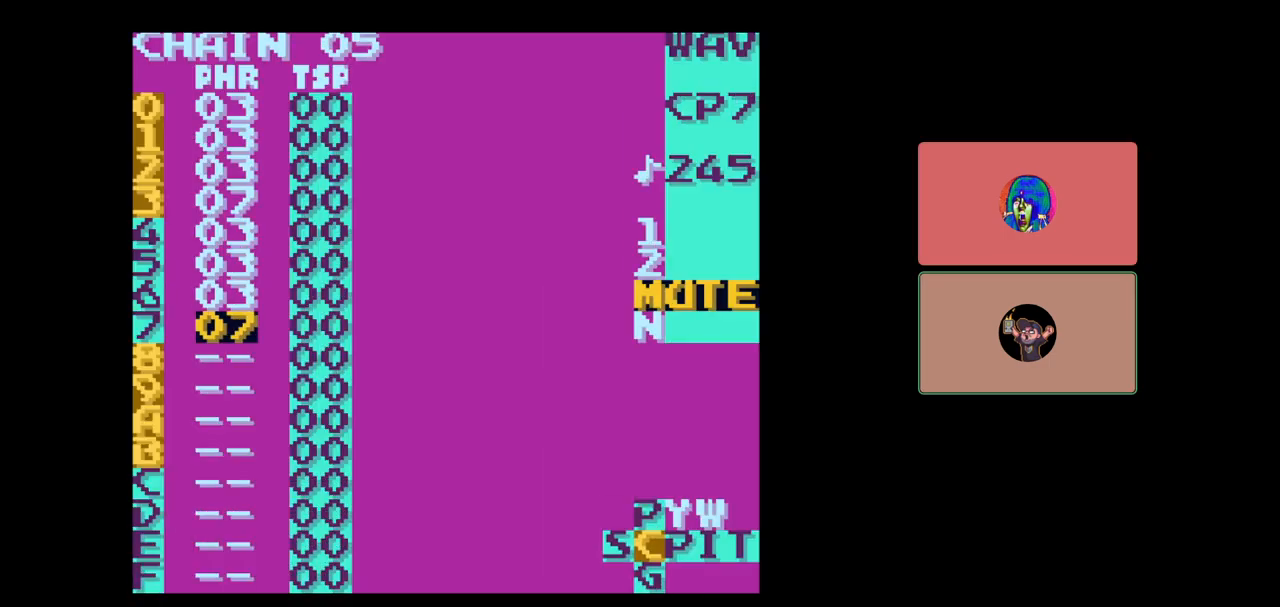
{"buttons": [], "events": [[50, "DPAD_UP", "down"], [150, "DPAD_UP", "up"]]}
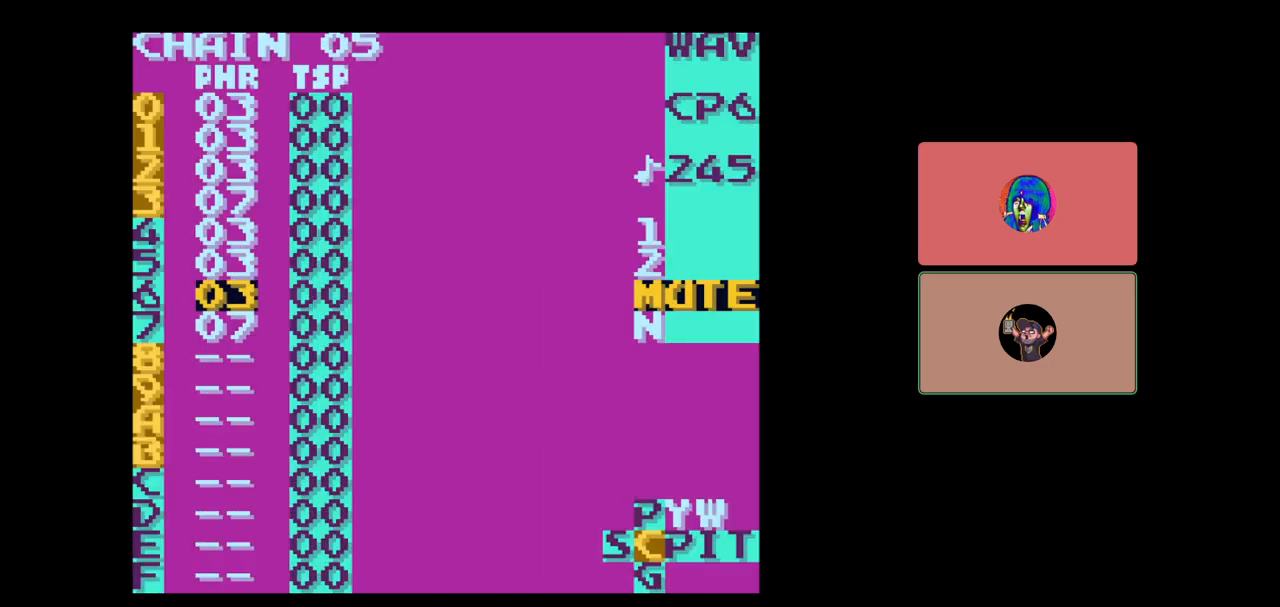
{"buttons": ["SELECT"], "events": [[33, "DPAD_DOWN", "down"], [117, "DPAD_DOWN", "up"], [183, "SELECT", "down"], [333, "DPAD_RIGHT", "down"], [417, "DPAD_RIGHT", "up"]]}
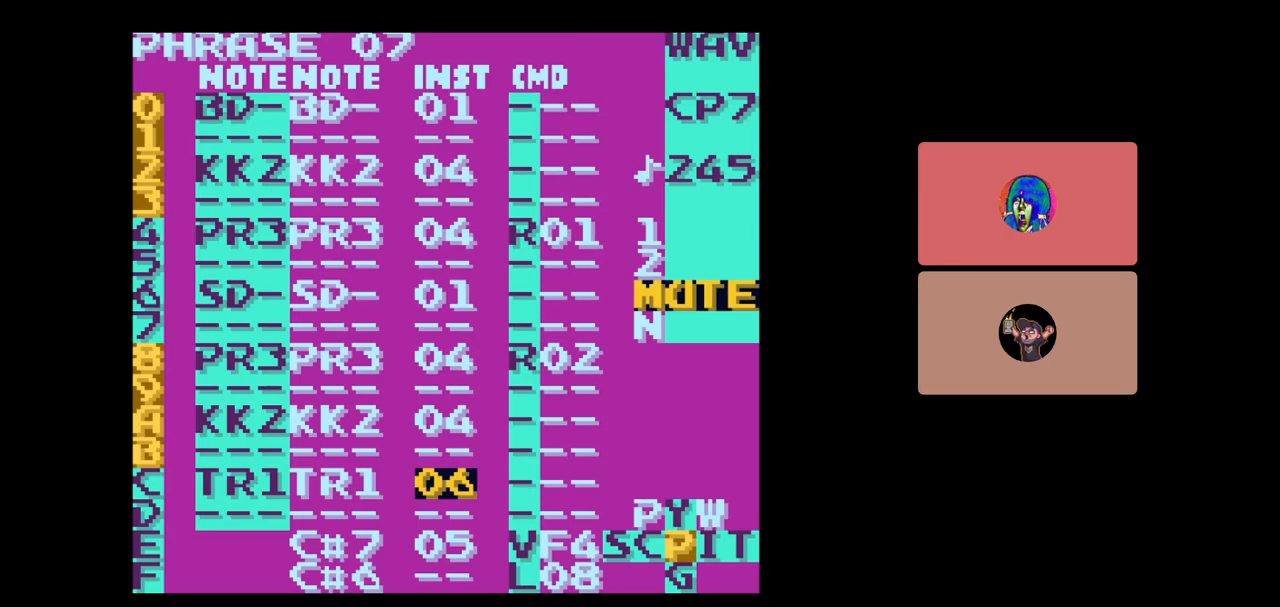
{"buttons": [], "events": [[133, "SELECT", "up"]]}
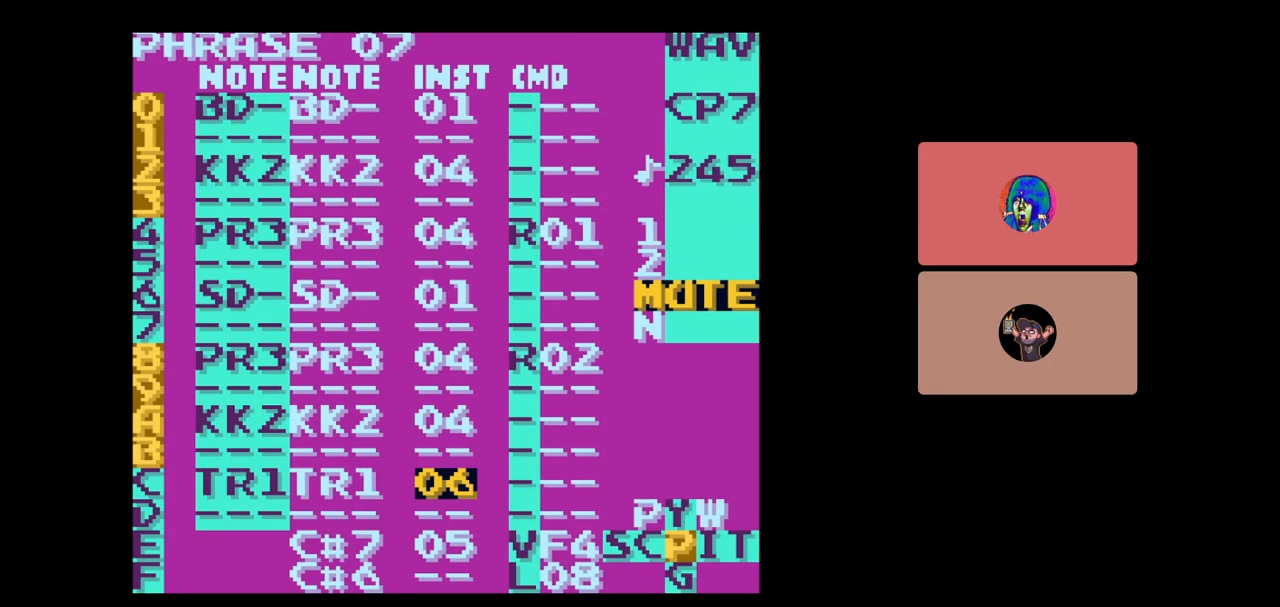
{"buttons": ["B", "DPAD_DOWN"], "events": [[383, "B", "down"], [483, "DPAD_DOWN", "down"]]}
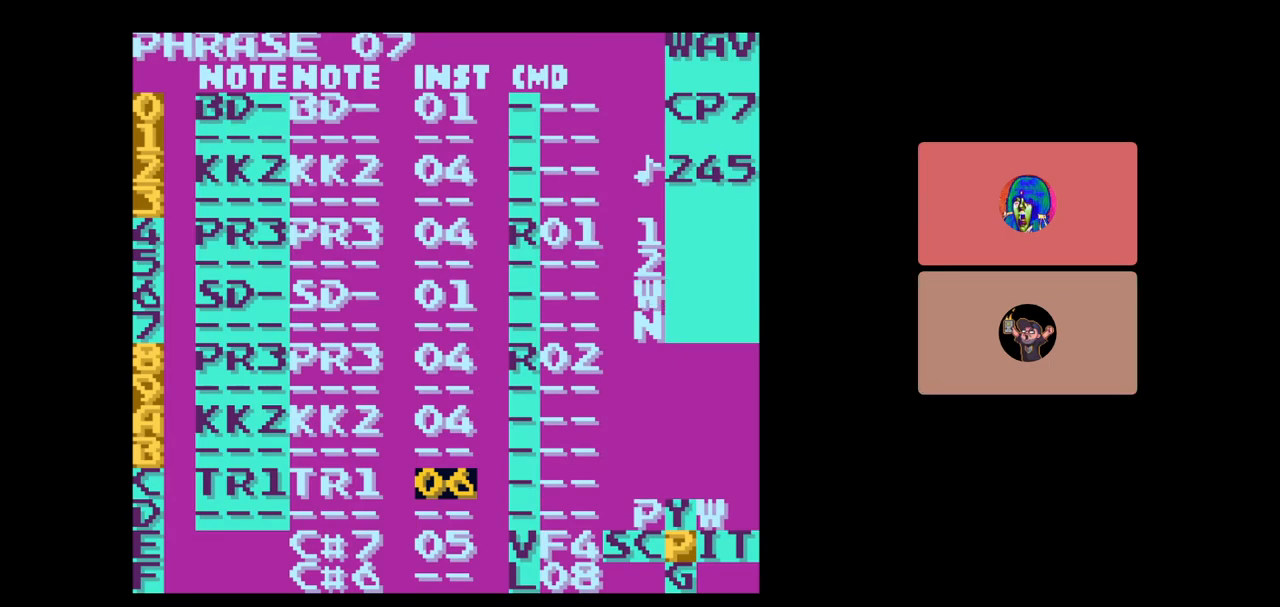
{"buttons": [], "events": [[67, "DPAD_DOWN", "up"], [200, "B", "up"]]}
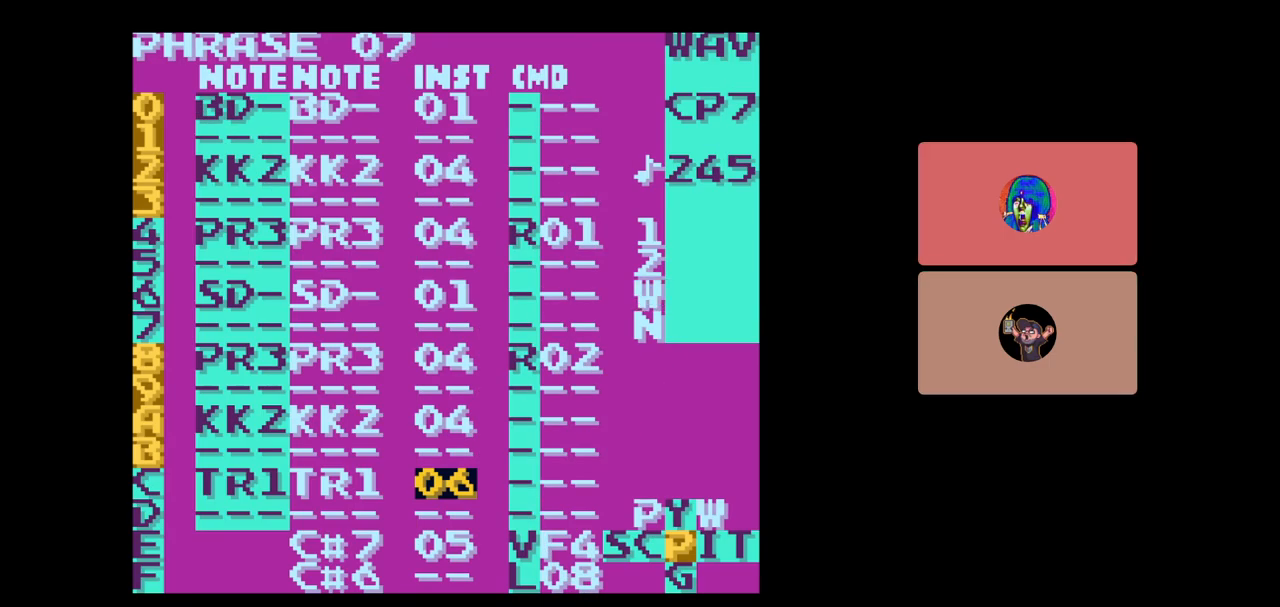
{"buttons": ["SELECT"], "events": [[283, "SELECT", "down"], [400, "DPAD_LEFT", "down"], [483, "DPAD_LEFT", "up"]]}
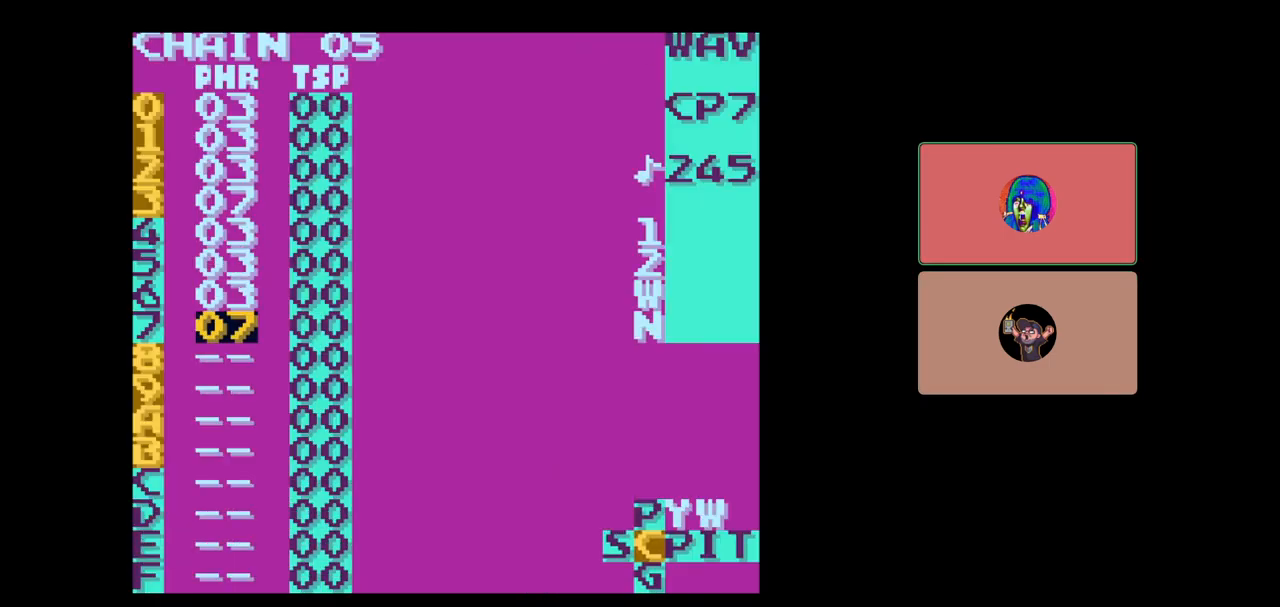
{"buttons": [], "events": [[33, "SELECT", "up"]]}
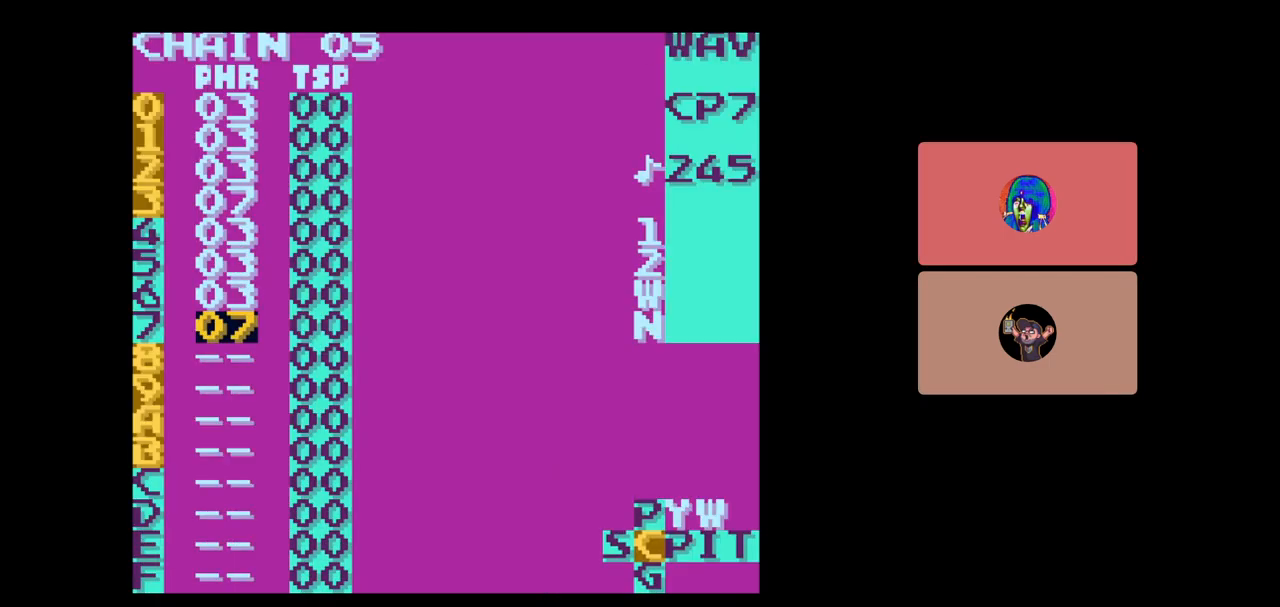
{"buttons": [], "events": [[50, "B", "down"], [150, "DPAD_UP", "down"], [200, "DPAD_UP", "up"], [283, "B", "up"]]}
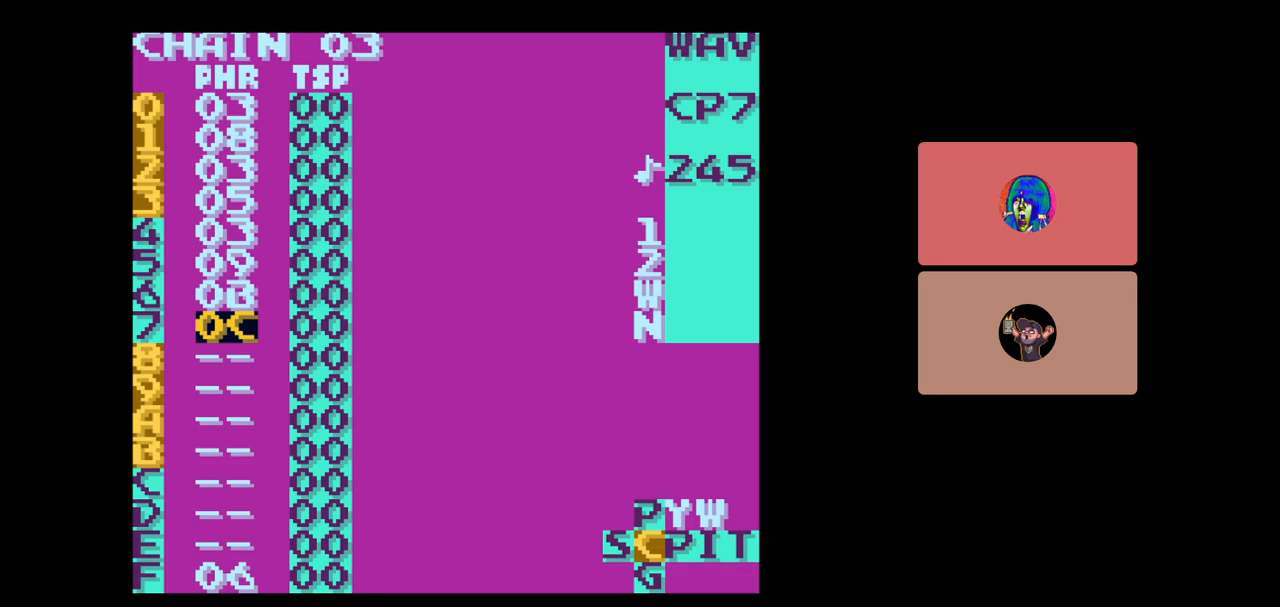
{"buttons": ["SELECT"], "events": [[417, "SELECT", "down"]]}
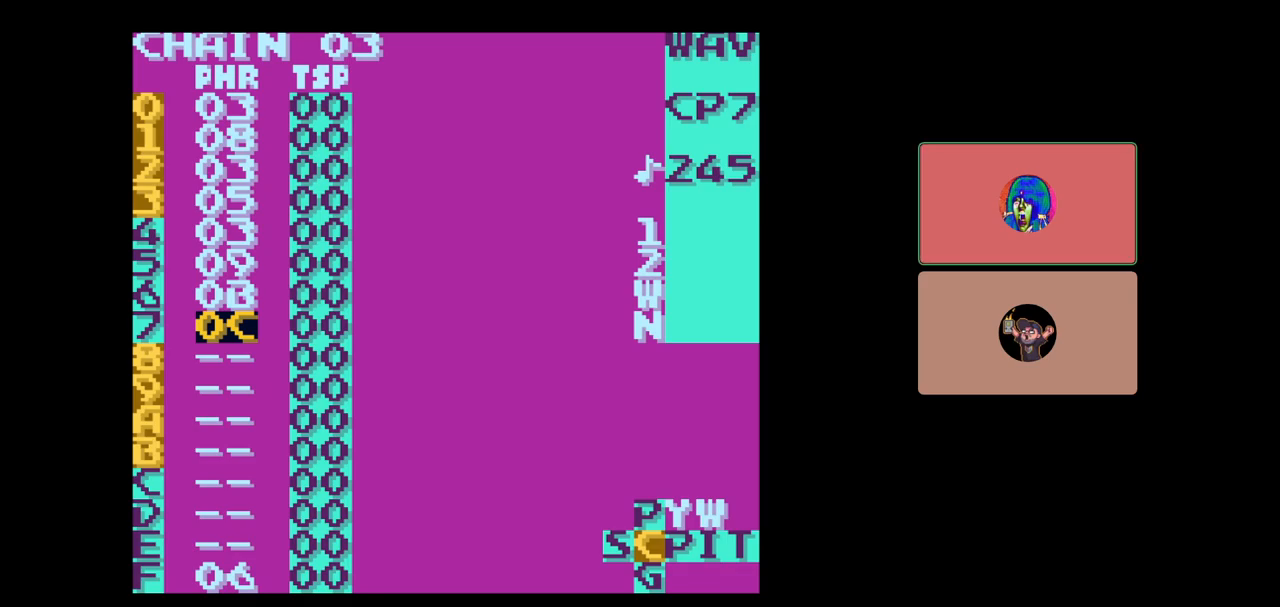
{"buttons": [], "events": [[50, "DPAD_RIGHT", "down"], [133, "DPAD_RIGHT", "up"], [133, "SELECT", "up"]]}
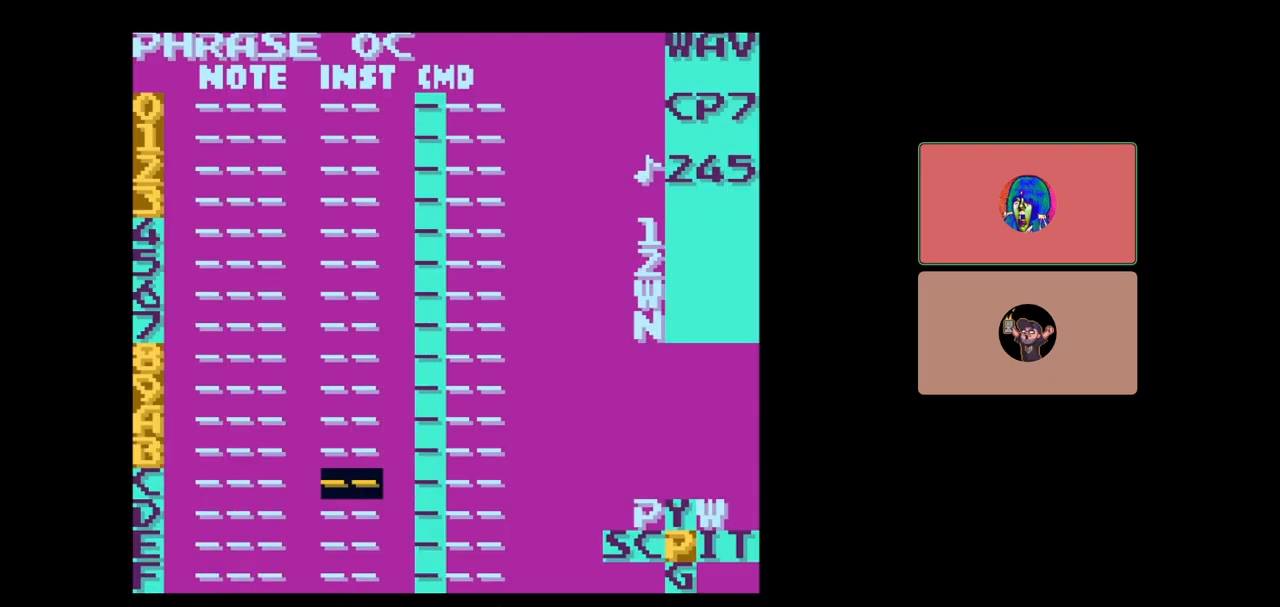
{"buttons": [], "events": []}
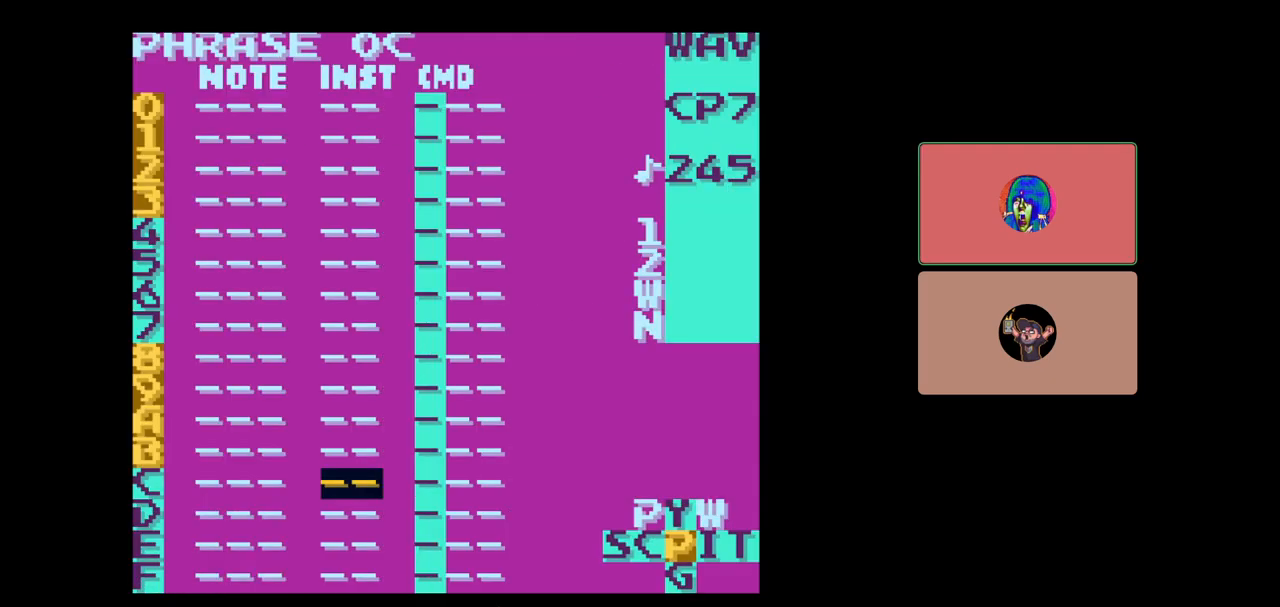
{"buttons": ["SELECT"], "events": [[400, "SELECT", "down"]]}
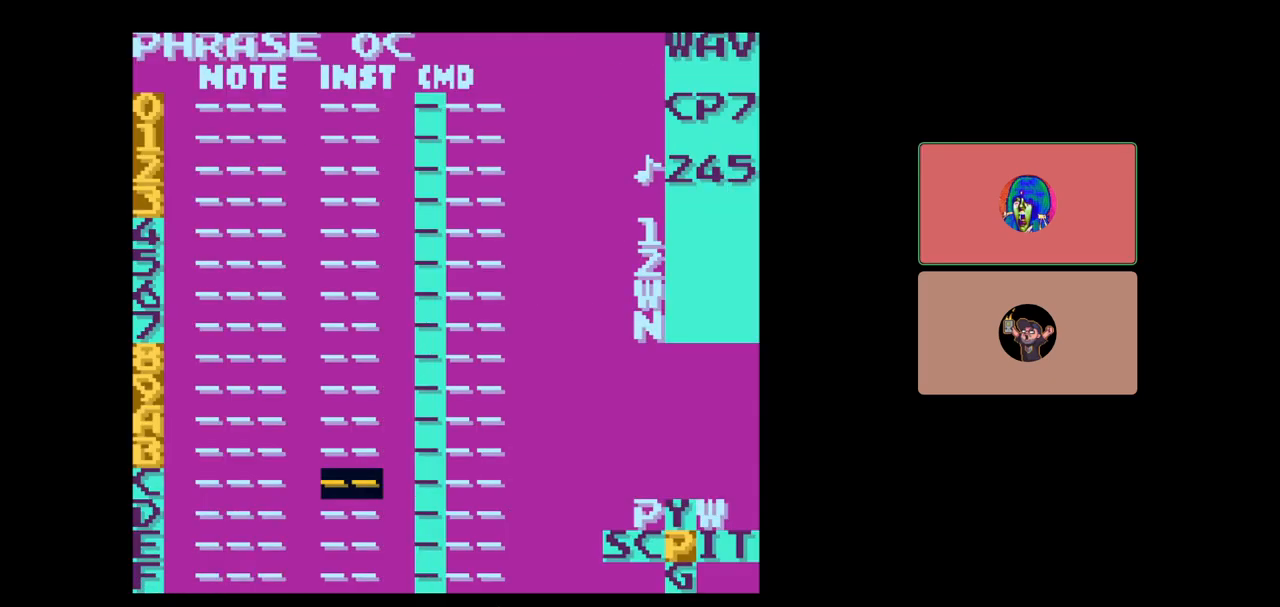
{"buttons": [], "events": [[17, "DPAD_LEFT", "down"], [133, "DPAD_LEFT", "up"], [300, "SELECT", "up"]]}
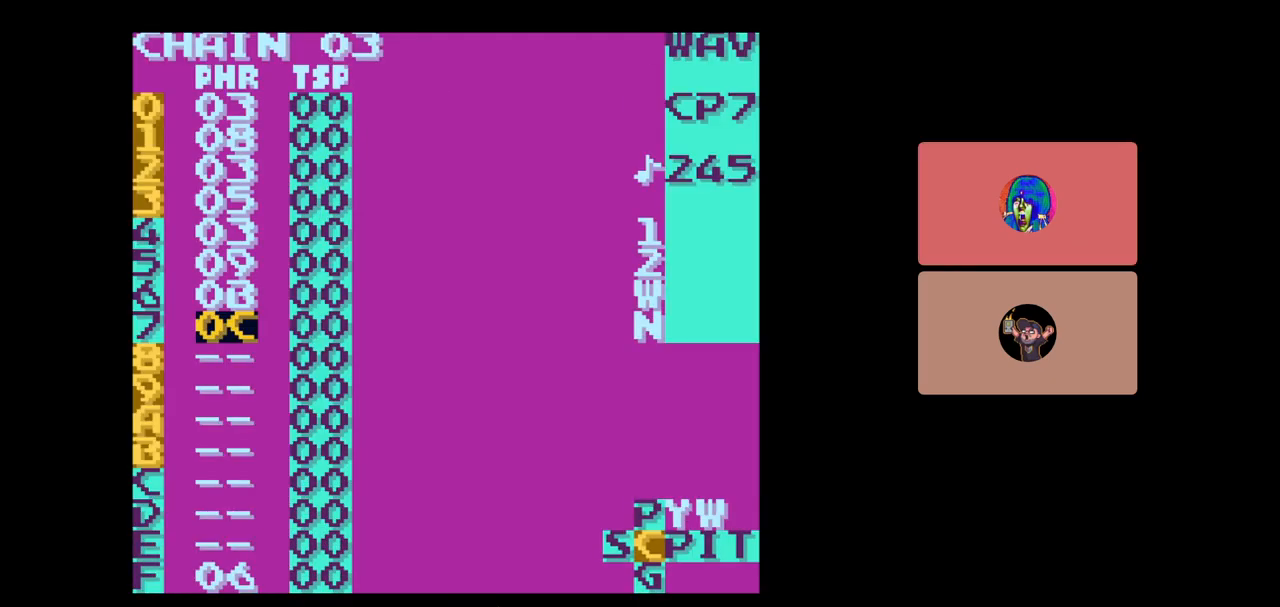
{"buttons": ["SELECT"], "events": [[83, "DPAD_UP", "down"], [183, "DPAD_UP", "up"], [217, "SELECT", "down"], [317, "DPAD_RIGHT", "down"], [400, "DPAD_RIGHT", "up"]]}